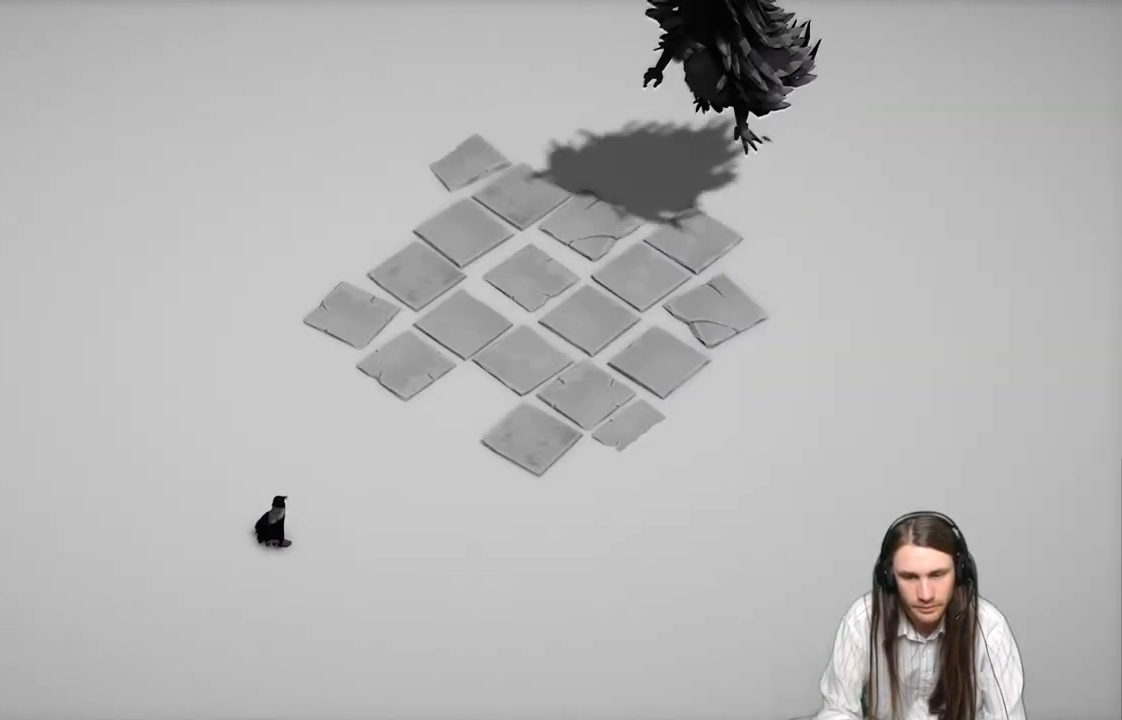
Gameplay with a controller (Xbox layout); each line is a JSON object with the inputs held at the frame after it. "events" lists button and stick changes between this image and that frame as [ms after this image, input, new state], when the widget could be followed in between.
{"buttons": [], "left_stick": "down-right", "right_stick": "center", "events": [[433, "left_stick", "down-right"]]}
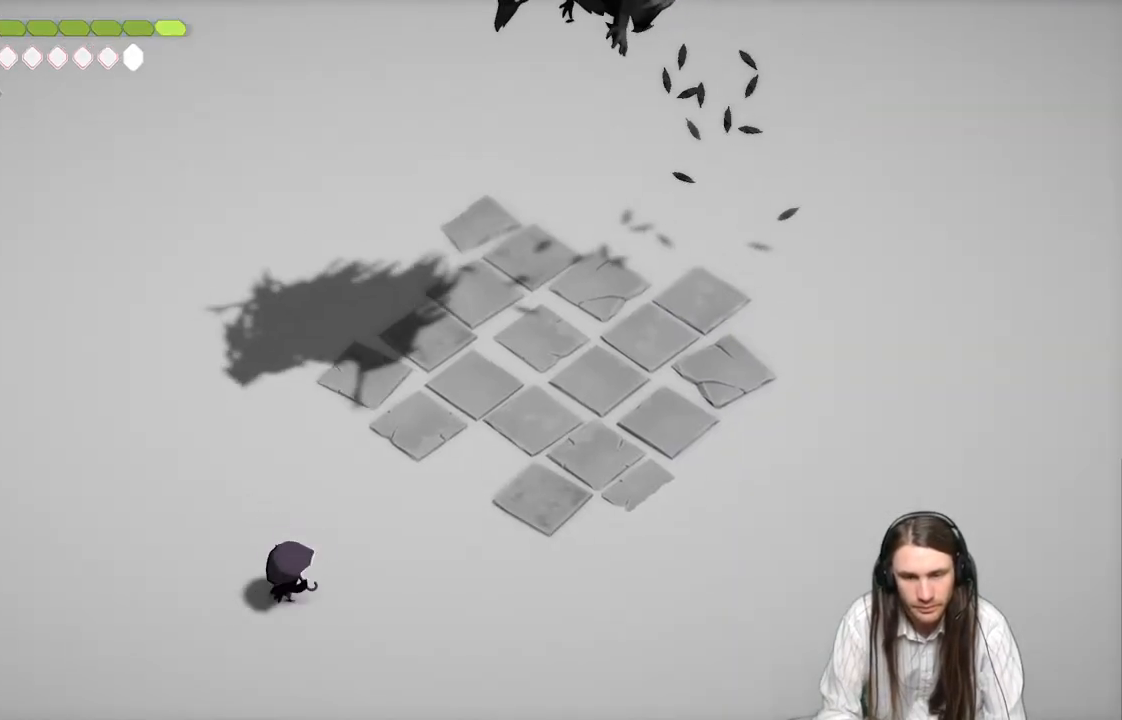
{"buttons": ["B"], "left_stick": "right", "right_stick": "center", "events": [[367, "left_stick", "right"], [450, "B", "down"]]}
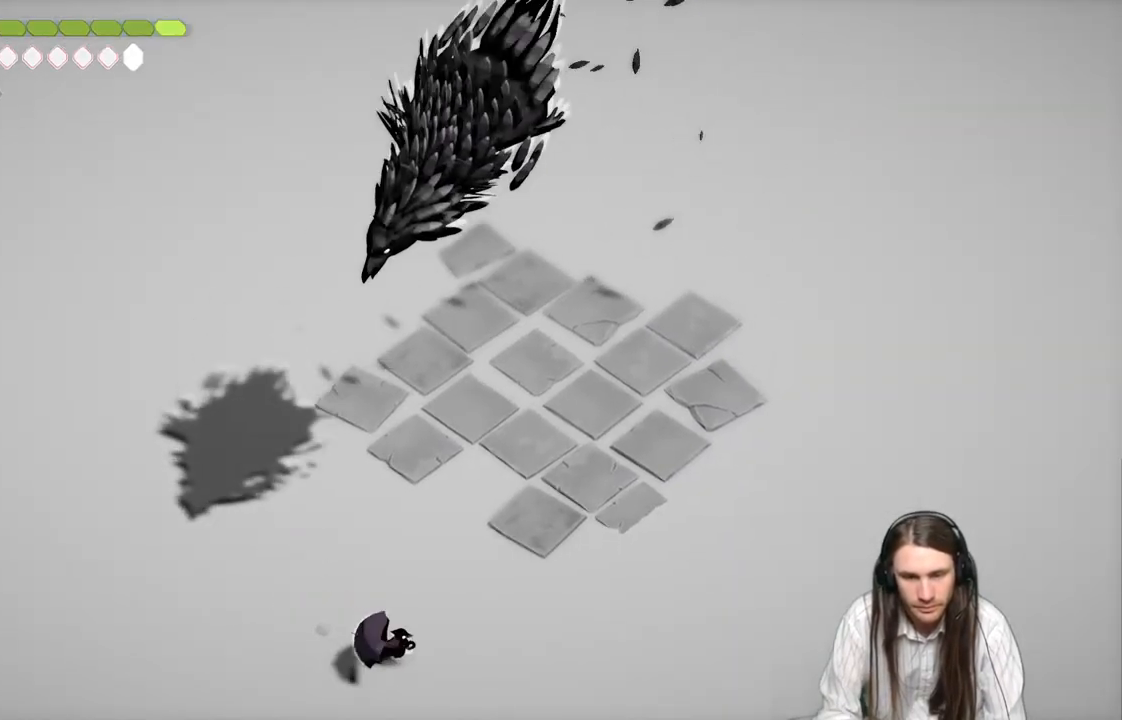
{"buttons": [], "left_stick": "left", "right_stick": "center", "events": [[167, "left_stick", "up-right"], [217, "B", "up"], [383, "left_stick", "up-left"], [483, "left_stick", "left"]]}
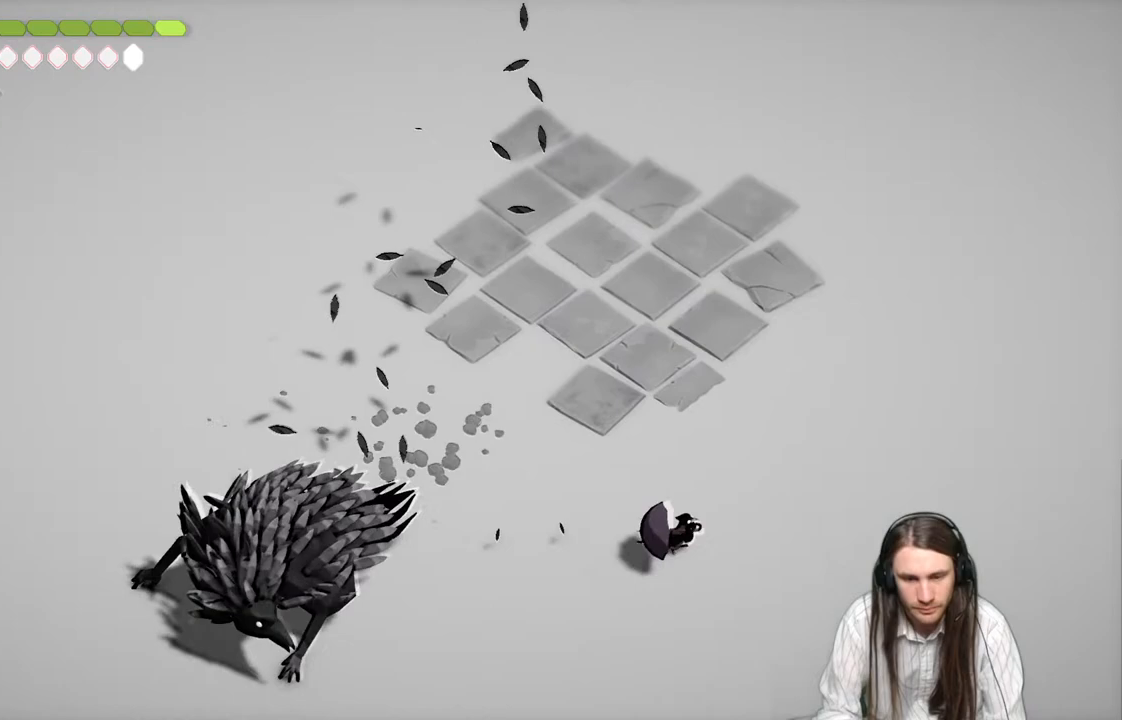
{"buttons": [], "left_stick": "left", "right_stick": "center", "events": []}
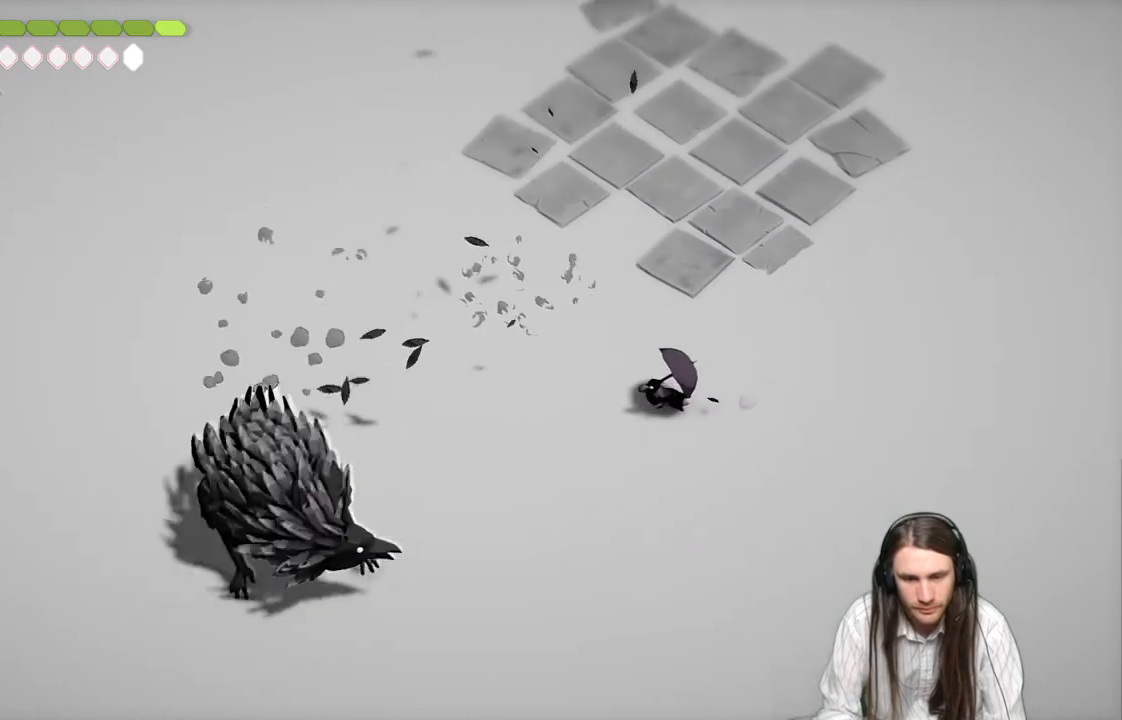
{"buttons": [], "left_stick": "up", "right_stick": "center", "events": [[83, "left_stick", "up"]]}
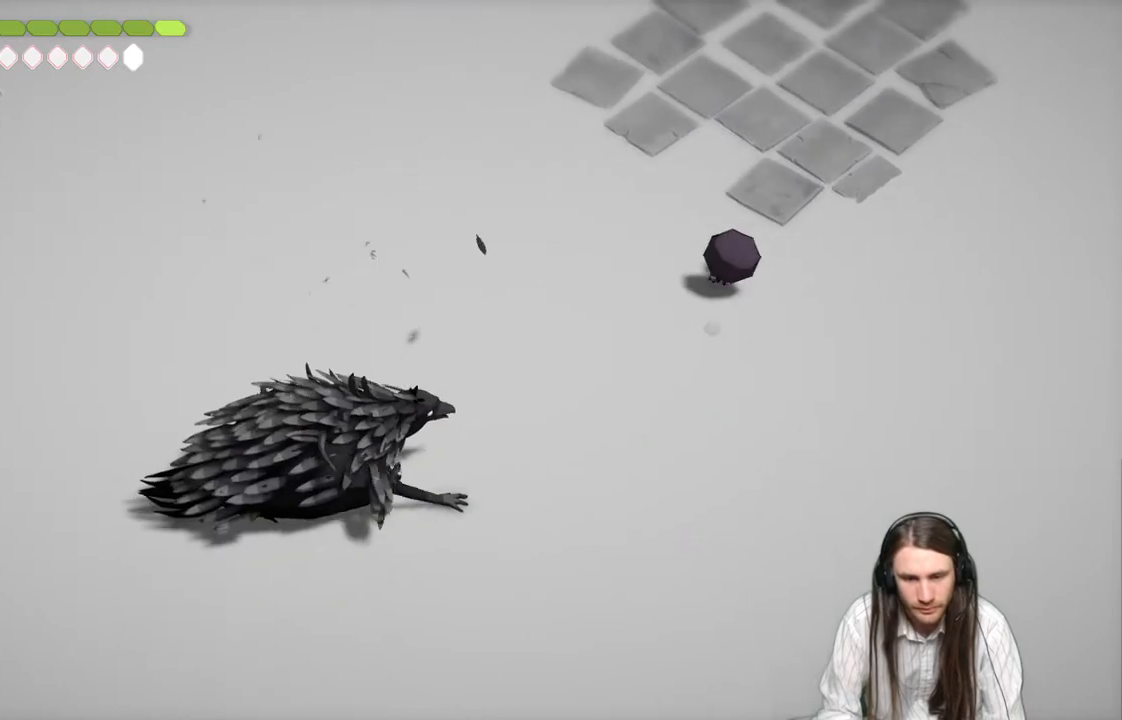
{"buttons": [], "left_stick": "up", "right_stick": "center", "events": []}
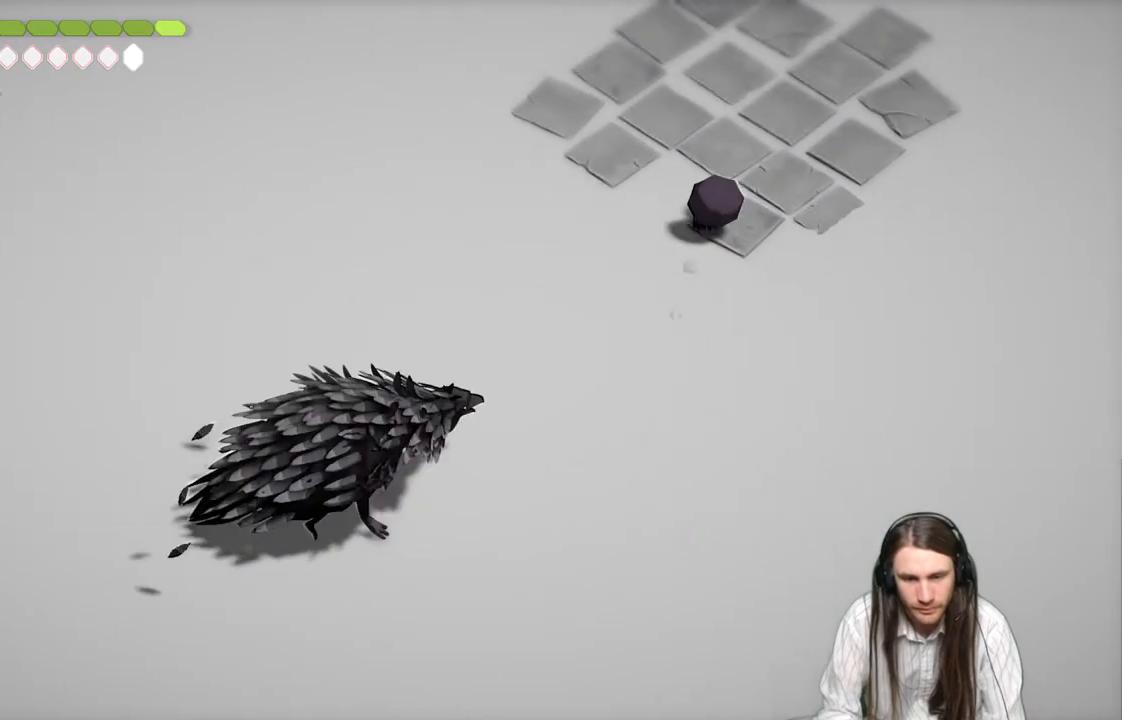
{"buttons": [], "left_stick": "up-left", "right_stick": "center", "events": [[167, "left_stick", "up-left"]]}
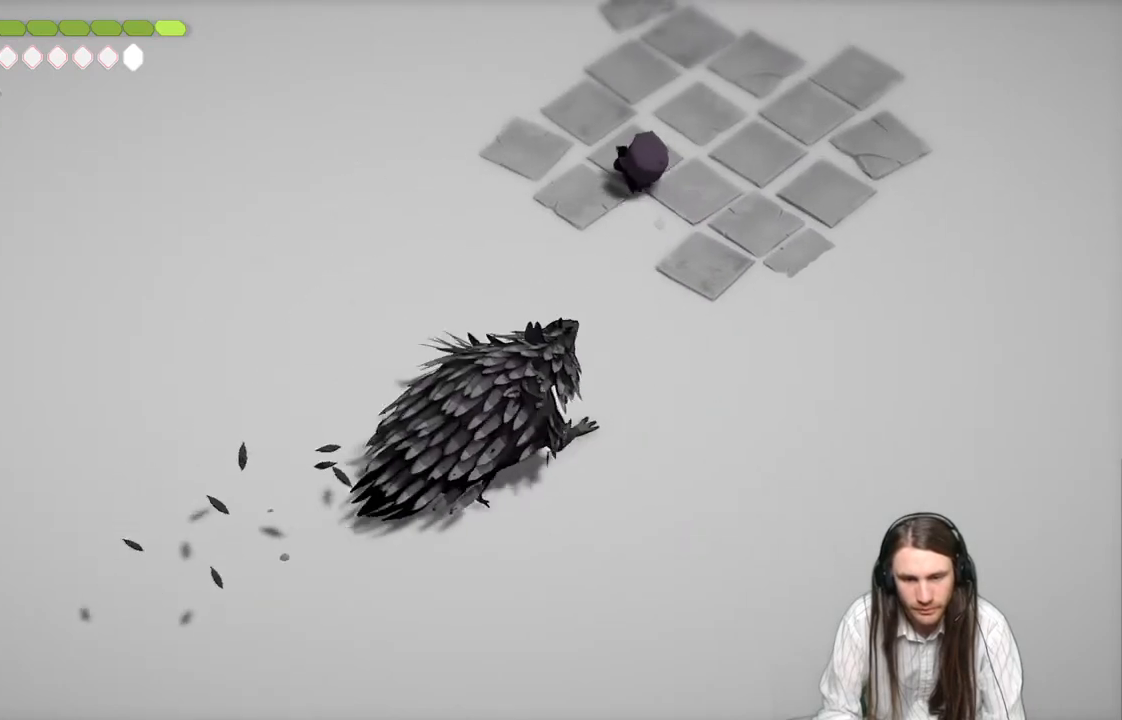
{"buttons": [], "left_stick": "left", "right_stick": "center", "events": [[433, "left_stick", "left"]]}
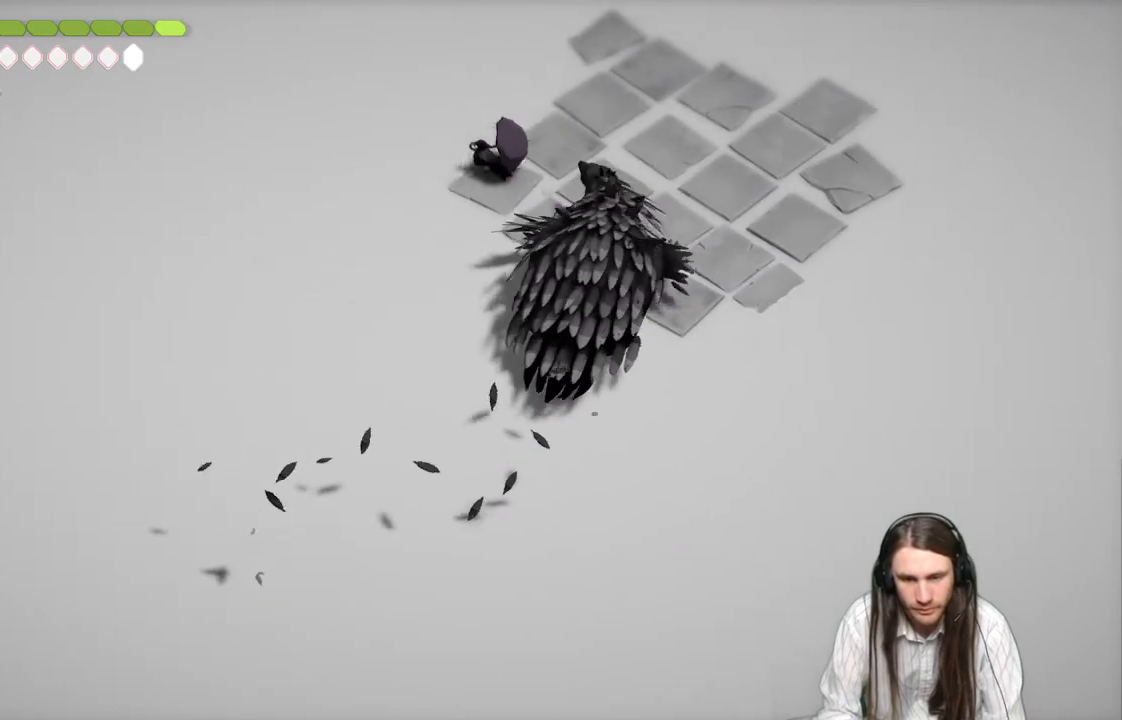
{"buttons": [], "left_stick": "down-left", "right_stick": "center", "events": [[17, "left_stick", "down-left"]]}
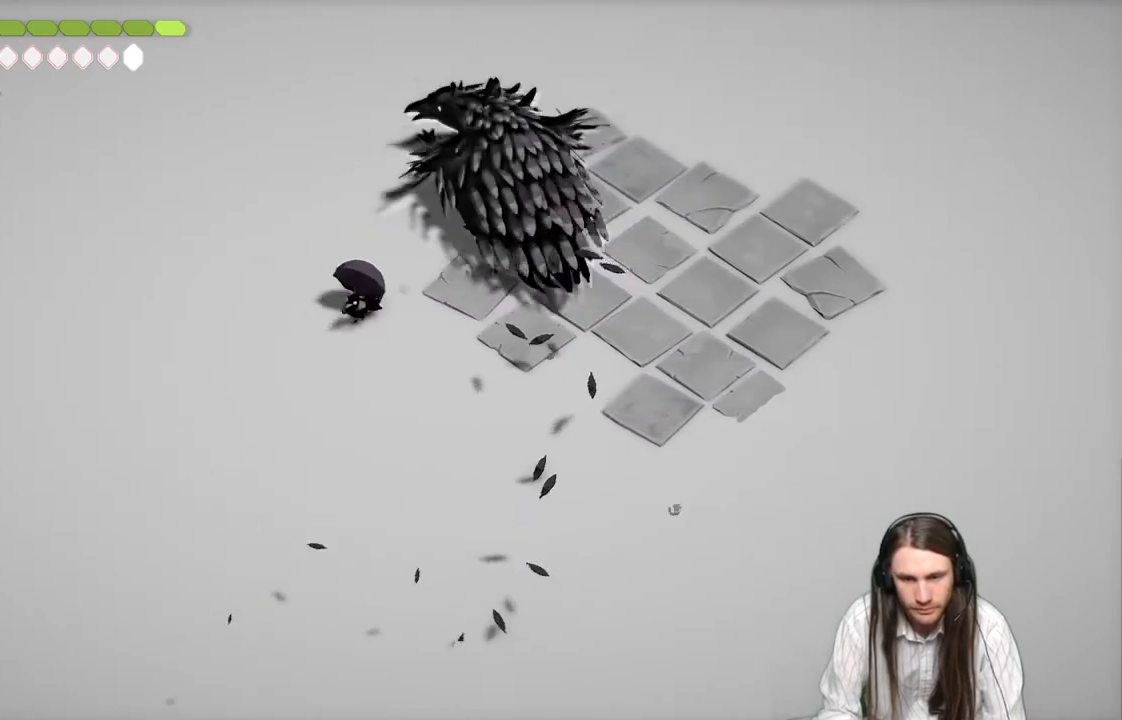
{"buttons": [], "left_stick": "down-right", "right_stick": "center", "events": [[83, "left_stick", "down-right"]]}
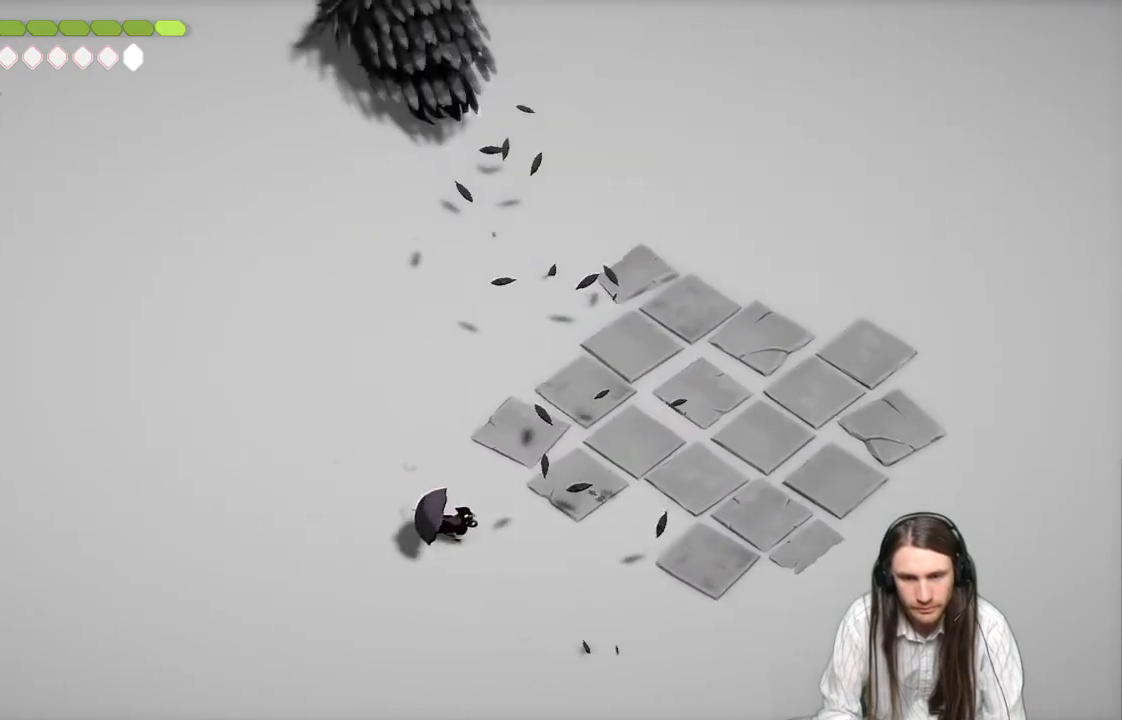
{"buttons": [], "left_stick": "up", "right_stick": "center", "events": [[117, "left_stick", "right"], [367, "left_stick", "up"]]}
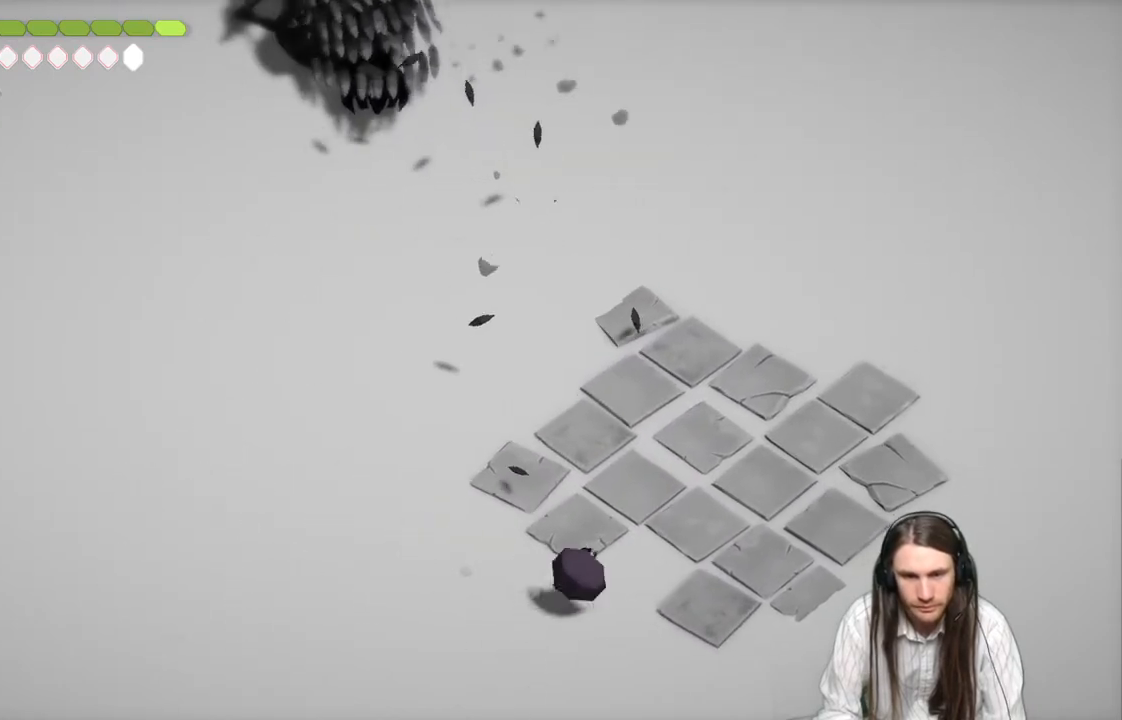
{"buttons": [], "left_stick": "down", "right_stick": "center", "events": [[50, "left_stick", "up-left"], [200, "left_stick", "down-left"], [433, "left_stick", "down"]]}
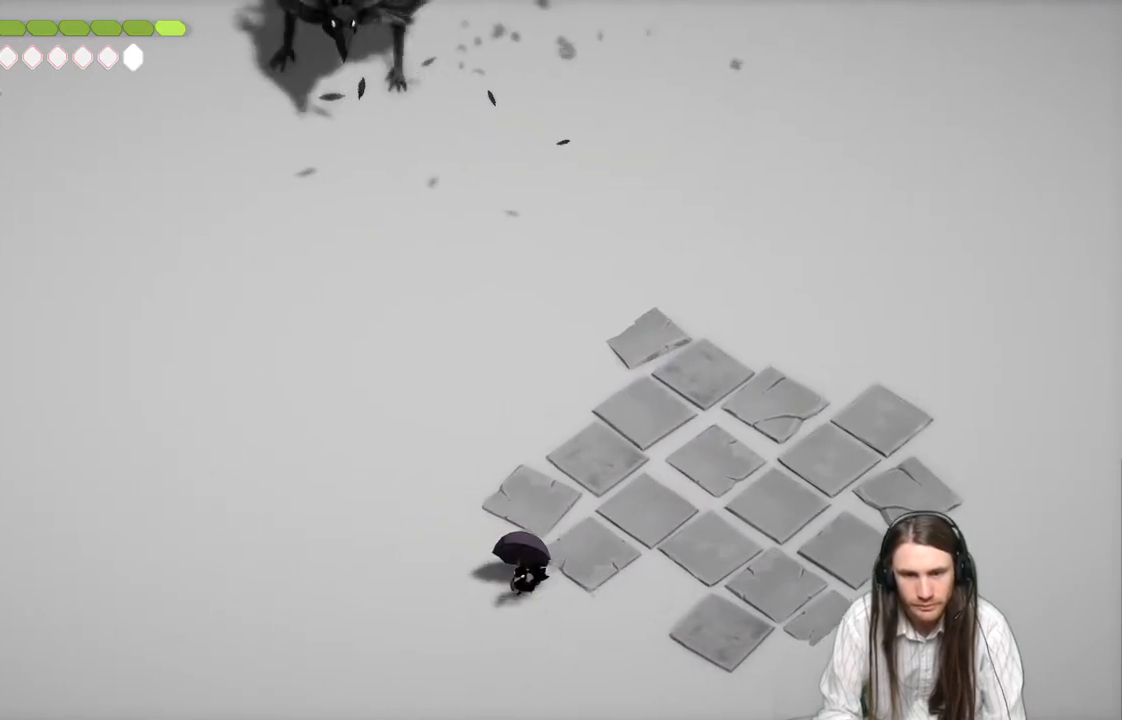
{"buttons": [], "left_stick": "down-left", "right_stick": "center", "events": [[283, "left_stick", "down-left"]]}
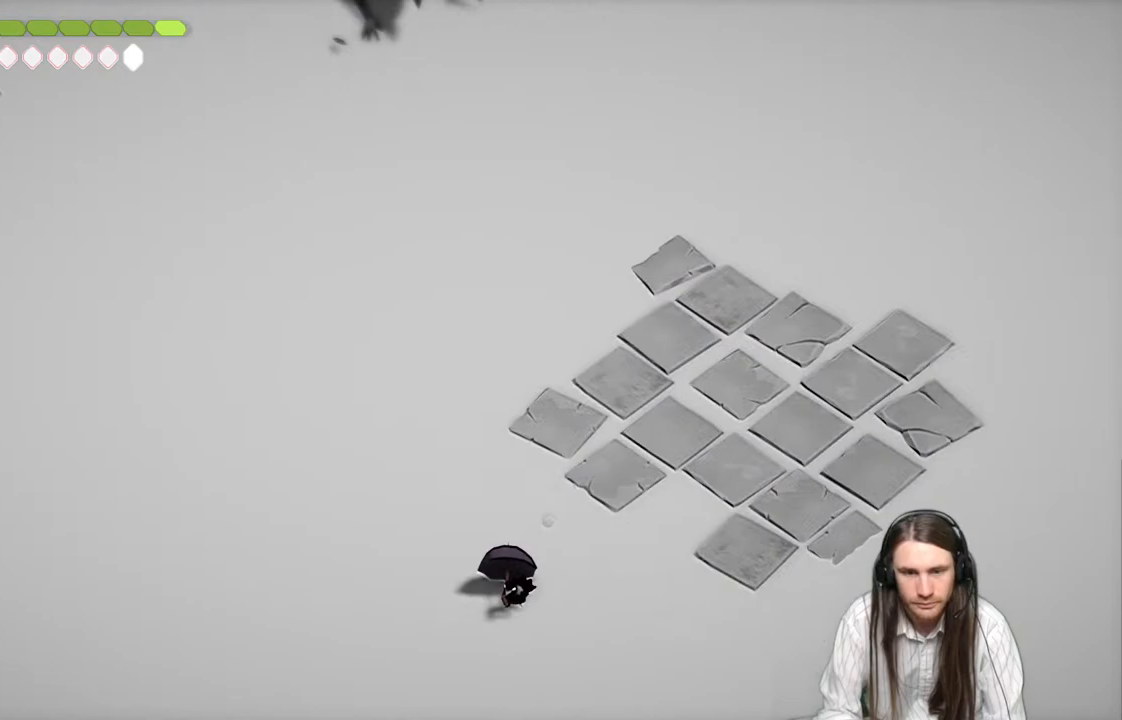
{"buttons": [], "left_stick": "left", "right_stick": "center", "events": [[350, "left_stick", "left"]]}
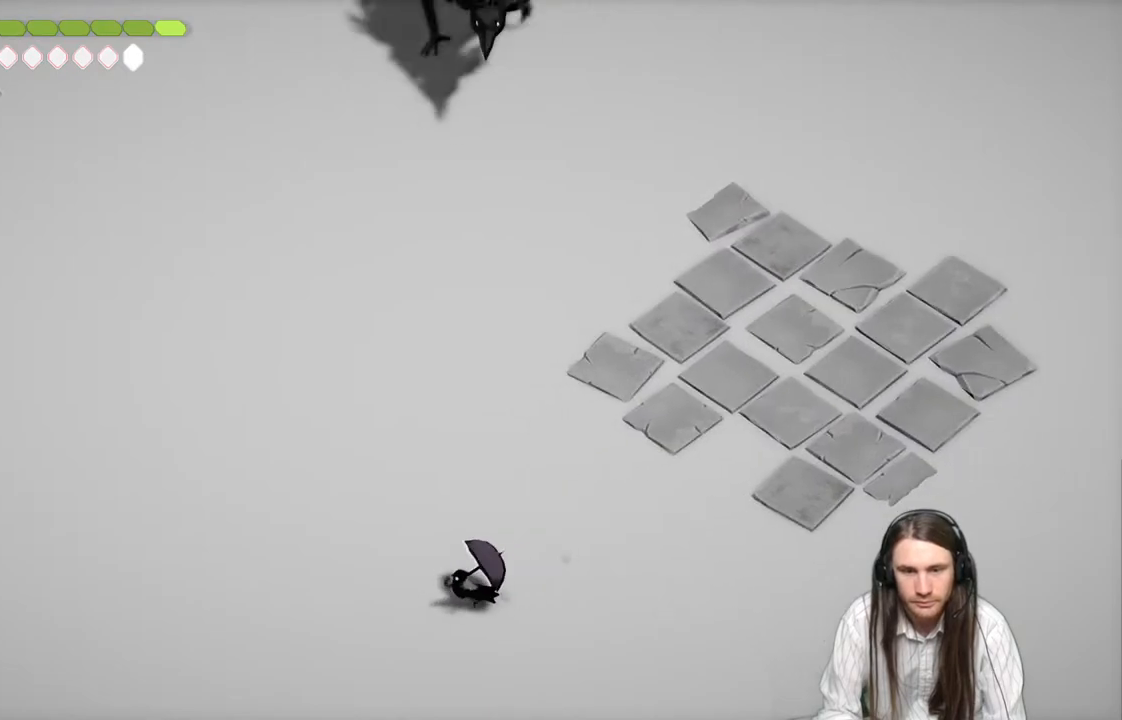
{"buttons": [], "left_stick": "left", "right_stick": "center", "events": []}
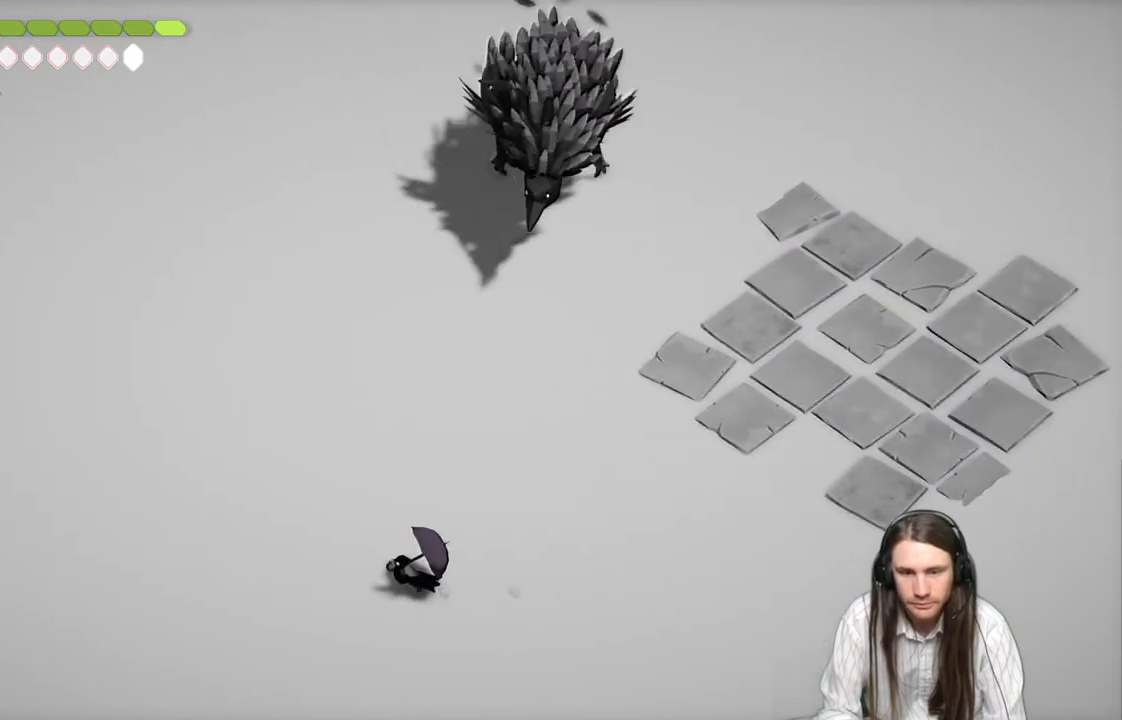
{"buttons": ["B"], "left_stick": "up-left", "right_stick": "center", "events": [[167, "left_stick", "up-left"], [500, "B", "down"]]}
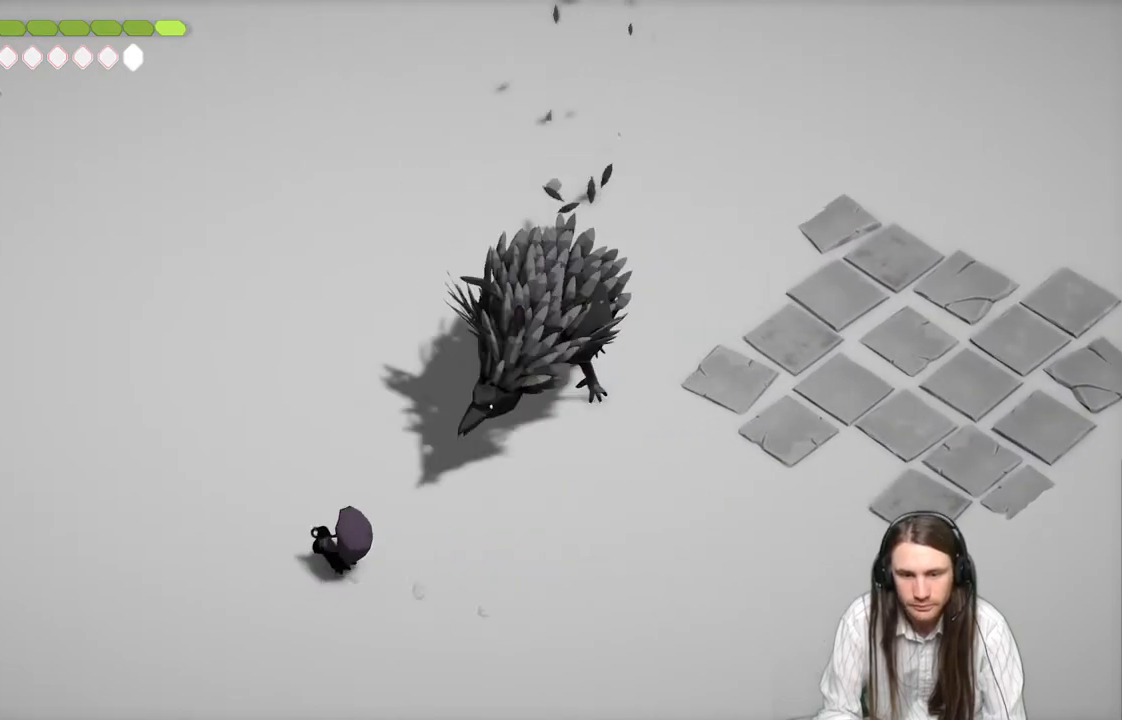
{"buttons": [], "left_stick": "up", "right_stick": "center", "events": [[267, "B", "up"], [283, "left_stick", "up"]]}
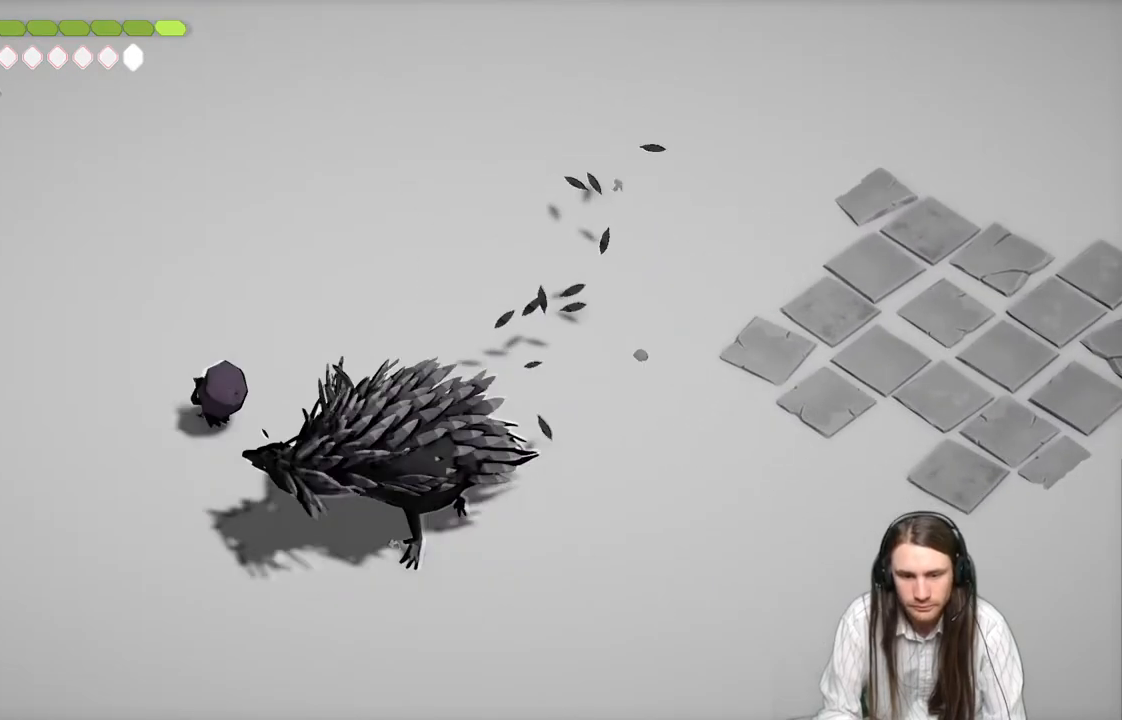
{"buttons": ["L2", "R2"], "left_stick": "down-left", "right_stick": "center", "events": [[283, "left_stick", "right"], [433, "left_stick", "down-left"], [467, "L2", "down"], [467, "R2", "down"]]}
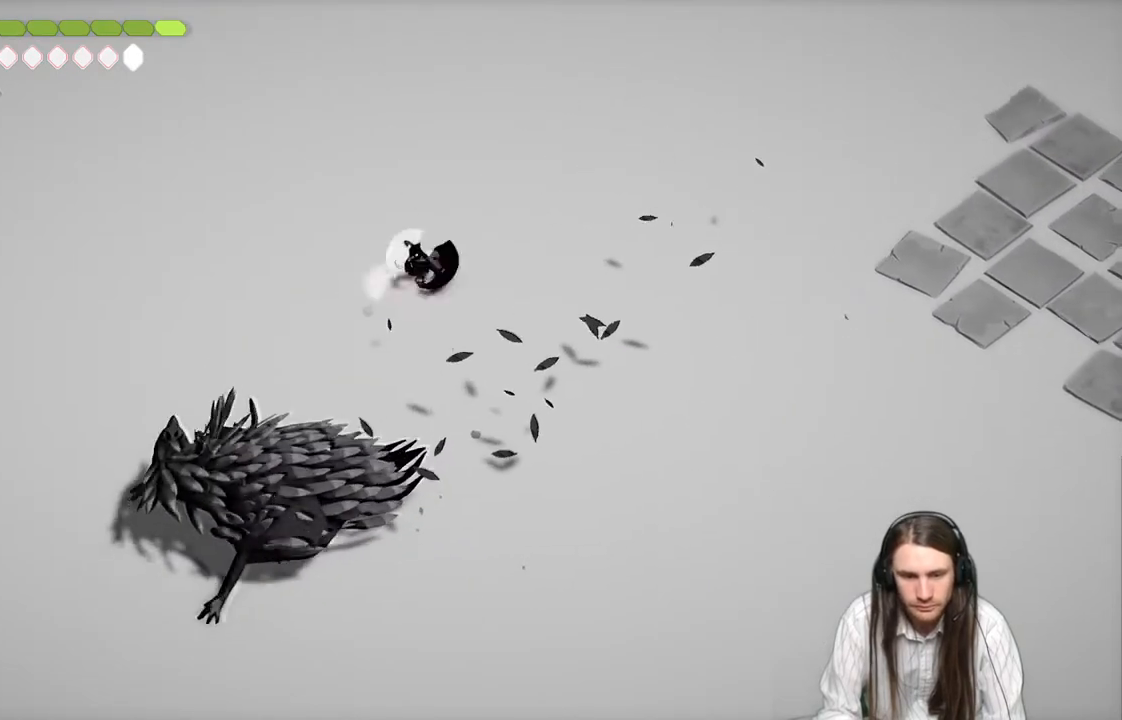
{"buttons": ["L2"], "left_stick": "down-left", "right_stick": "center", "events": [[450, "R2", "up"]]}
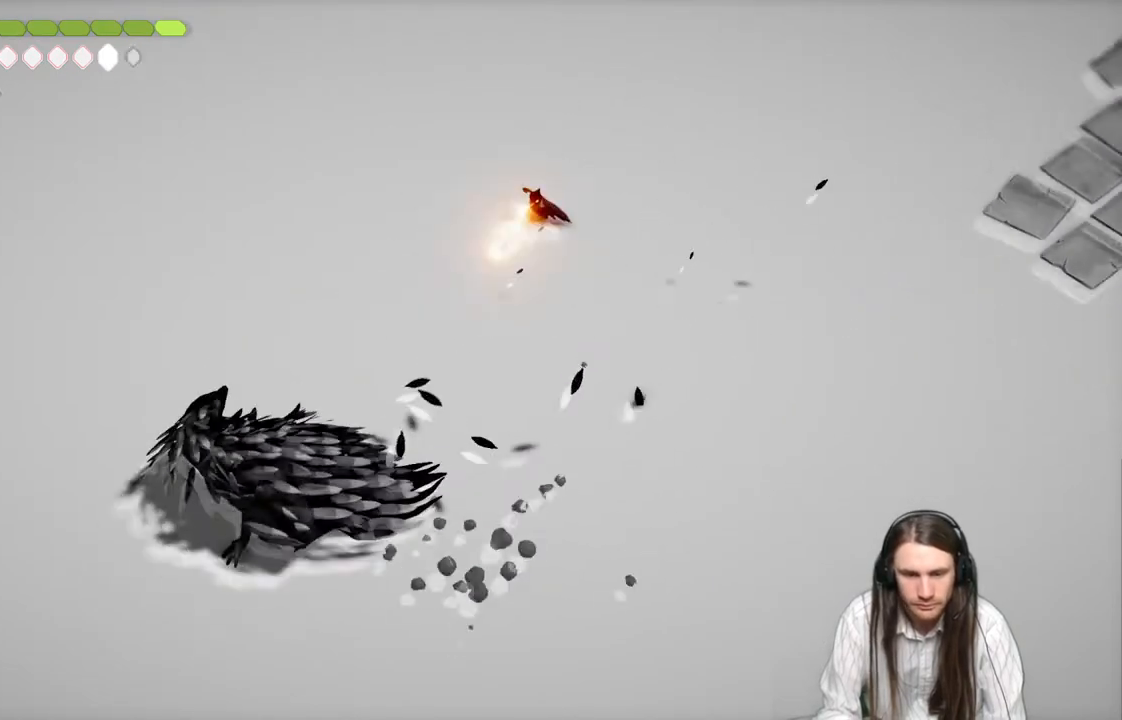
{"buttons": [], "left_stick": "down-right", "right_stick": "center", "events": [[183, "L2", "up"], [300, "left_stick", "down-right"]]}
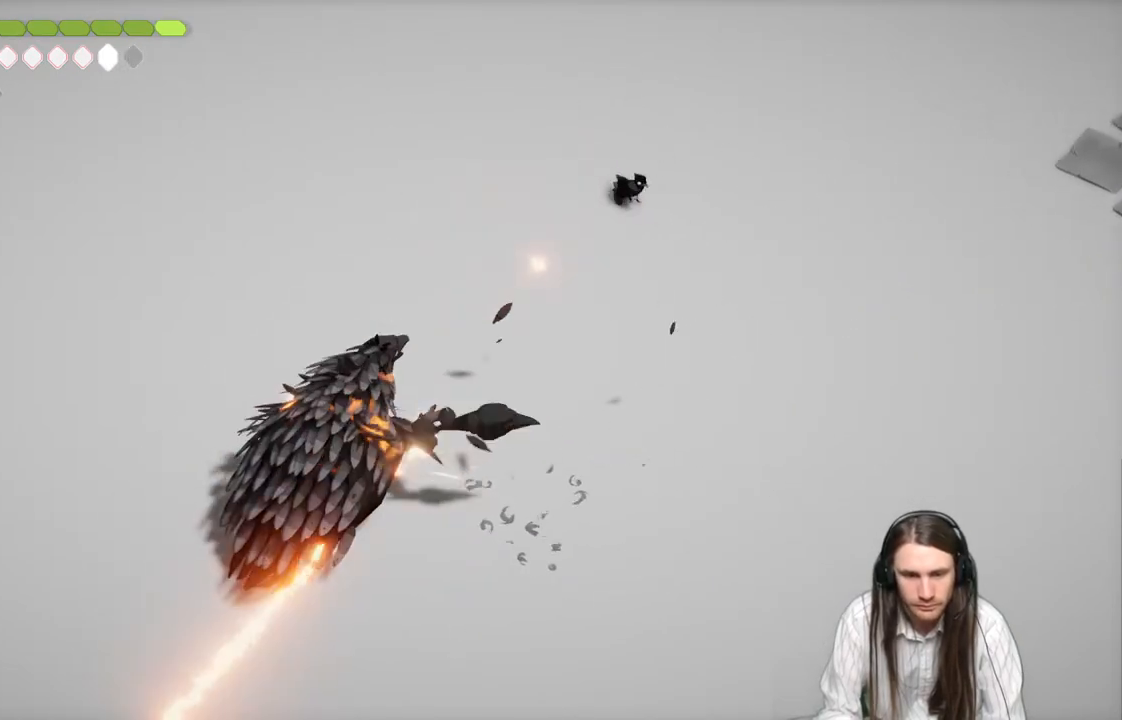
{"buttons": [], "left_stick": "down-right", "right_stick": "center", "events": []}
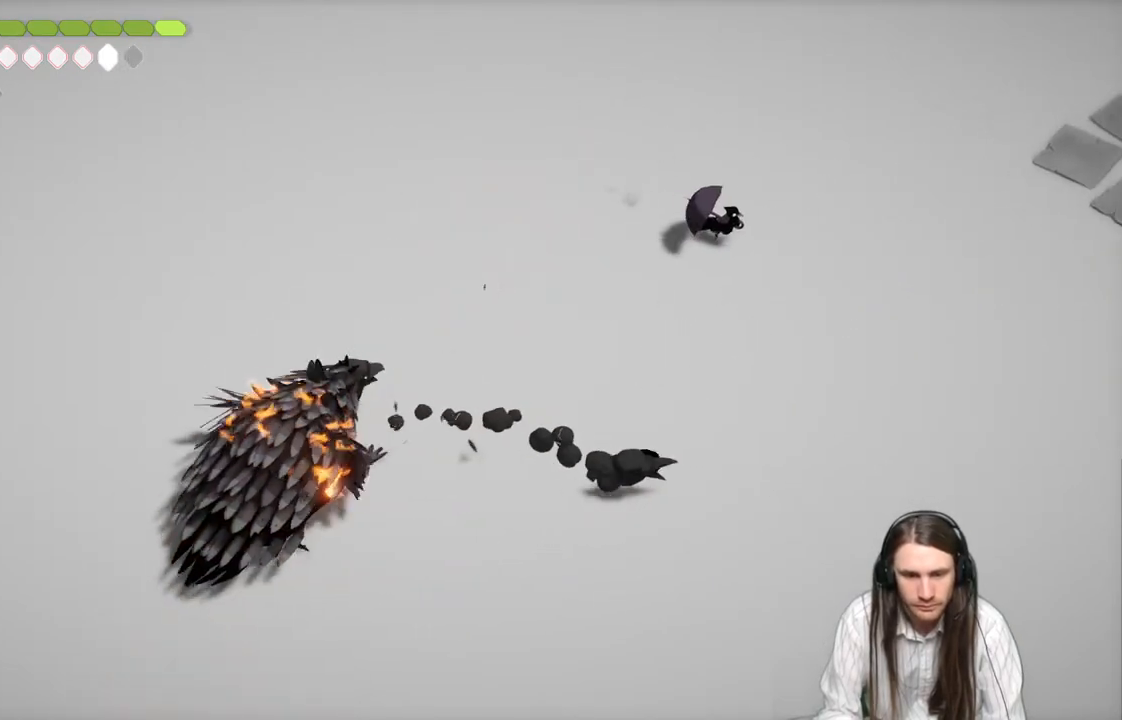
{"buttons": [], "left_stick": "down-right", "right_stick": "center", "events": []}
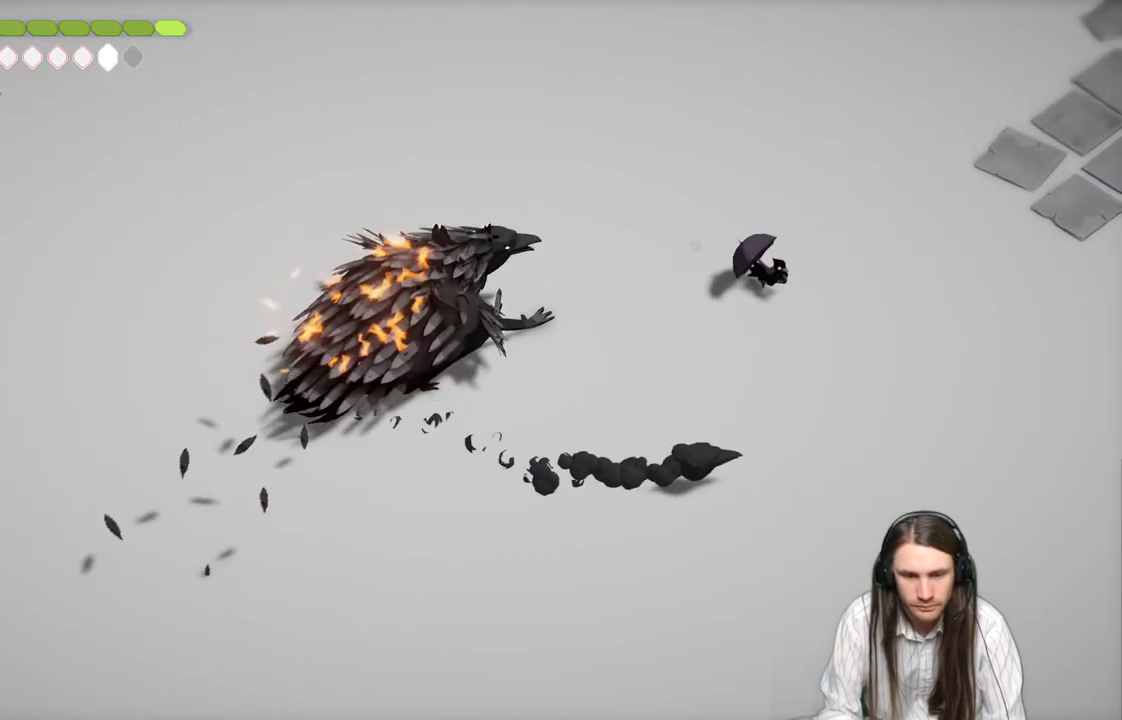
{"buttons": [], "left_stick": "down", "right_stick": "center", "events": [[50, "left_stick", "down"]]}
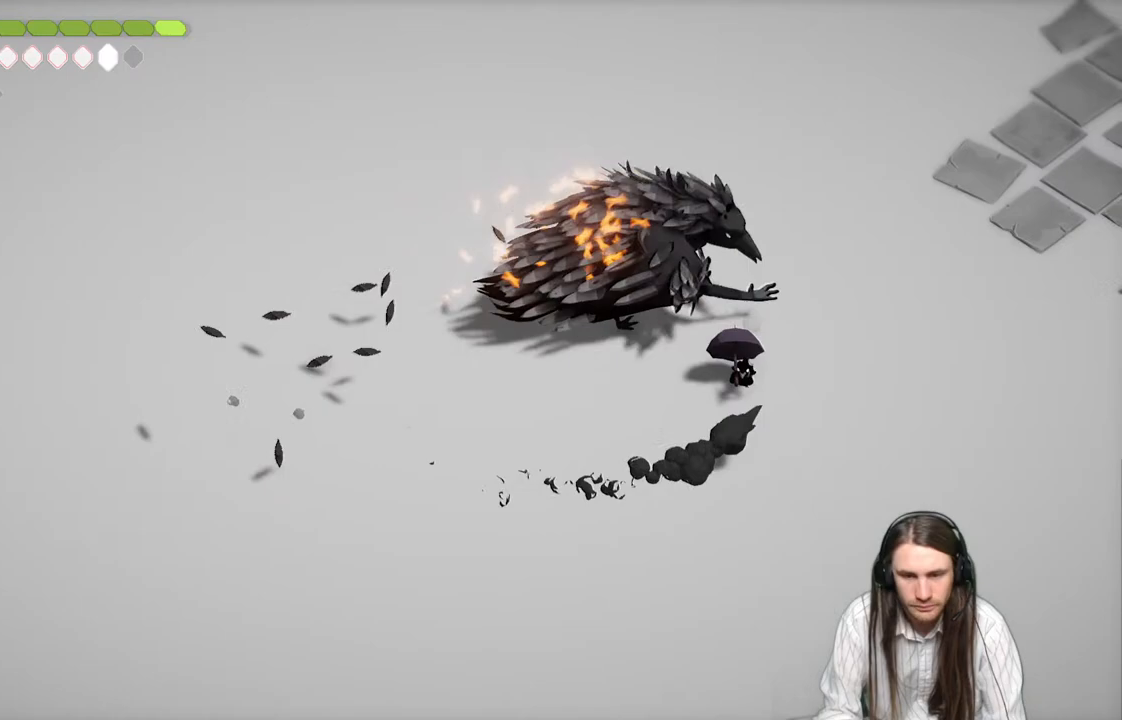
{"buttons": [], "left_stick": "down-left", "right_stick": "center", "events": [[67, "left_stick", "down-left"]]}
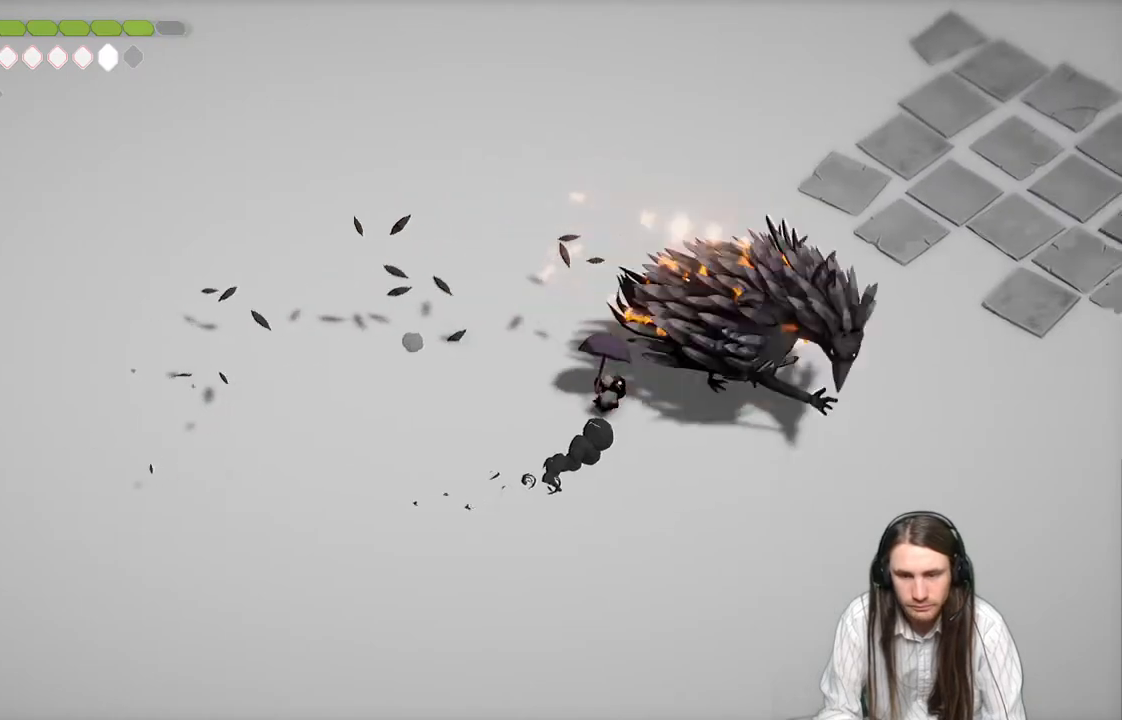
{"buttons": [], "left_stick": "down-left", "right_stick": "center", "events": []}
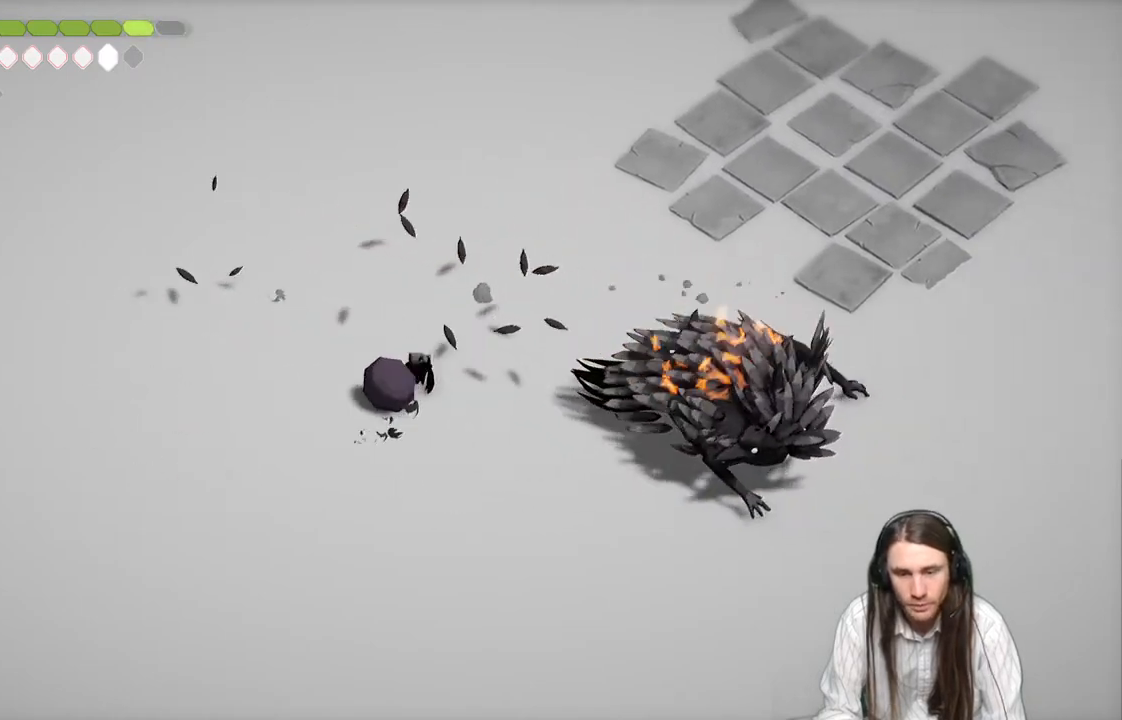
{"buttons": [], "left_stick": "left", "right_stick": "center", "events": [[200, "left_stick", "center"], [350, "left_stick", "left"]]}
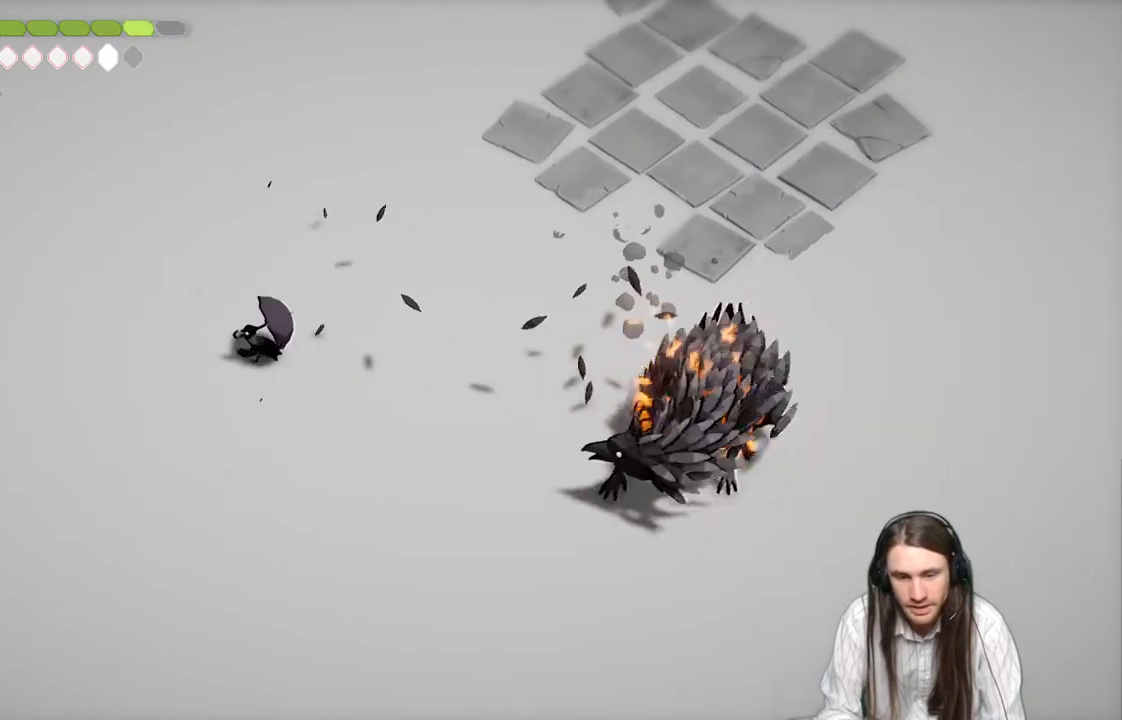
{"buttons": [], "left_stick": "down-left", "right_stick": "center", "events": [[483, "left_stick", "down-left"]]}
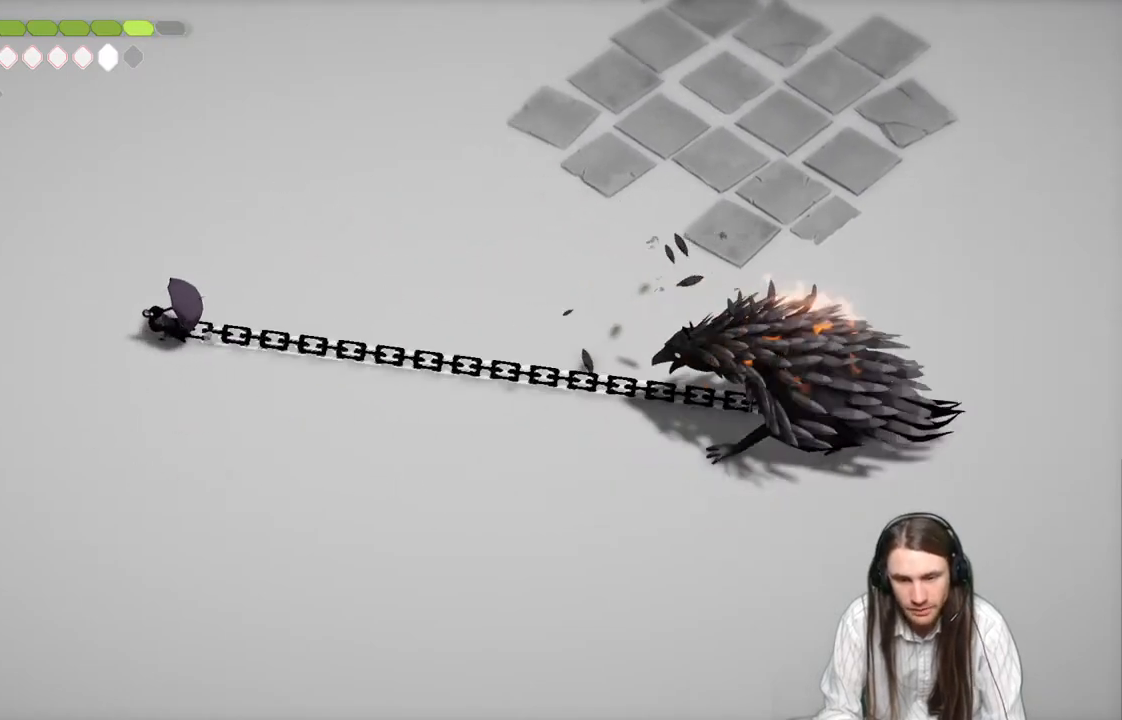
{"buttons": [], "left_stick": "down-left", "right_stick": "center", "events": []}
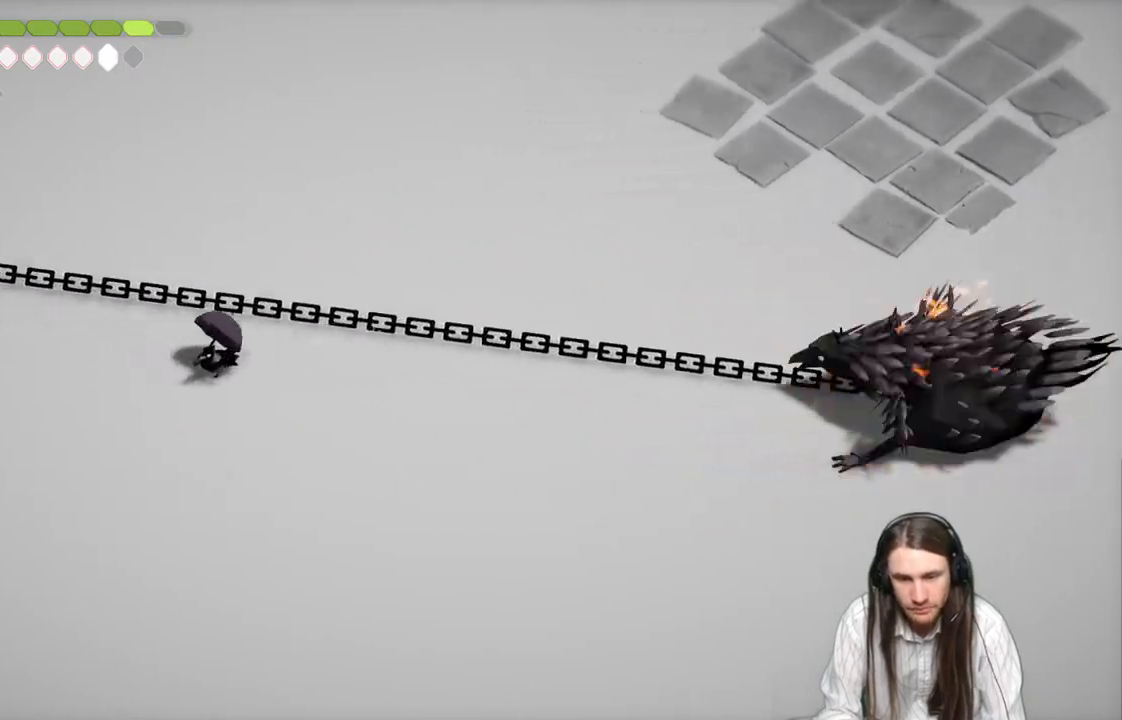
{"buttons": [], "left_stick": "down-left", "right_stick": "center", "events": []}
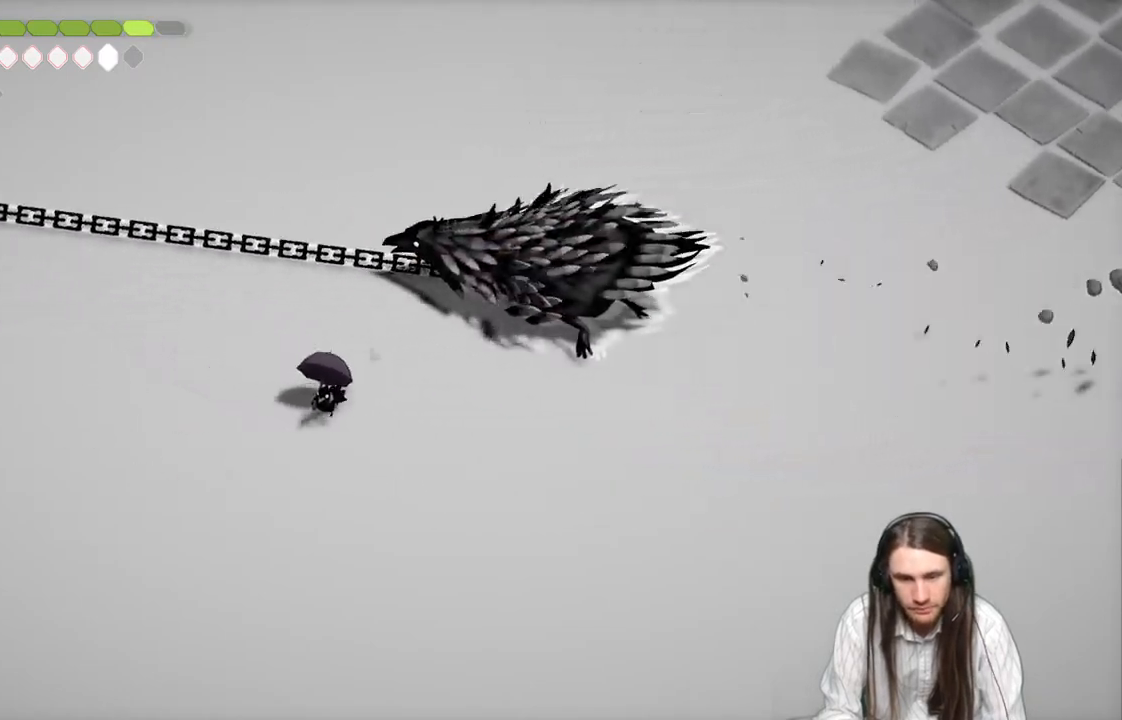
{"buttons": [], "left_stick": "up-left", "right_stick": "center", "events": [[250, "left_stick", "up-left"]]}
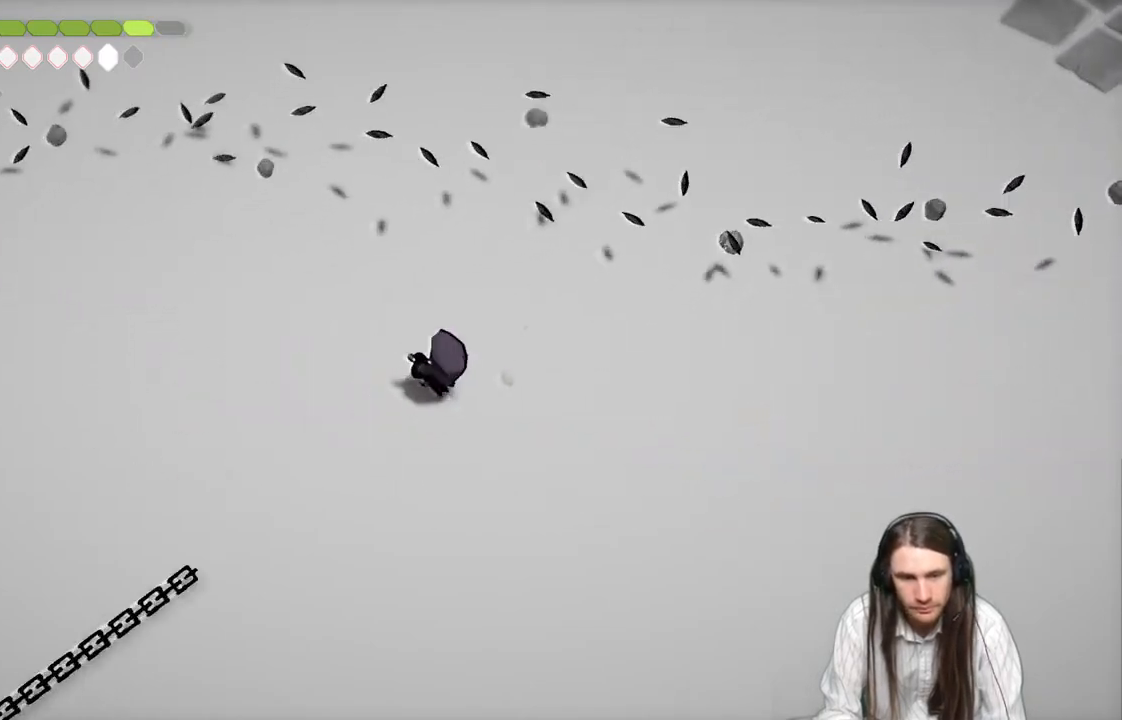
{"buttons": [], "left_stick": "up", "right_stick": "center", "events": [[133, "right_stick", "up-left"], [250, "left_stick", "up"], [433, "right_stick", "center"]]}